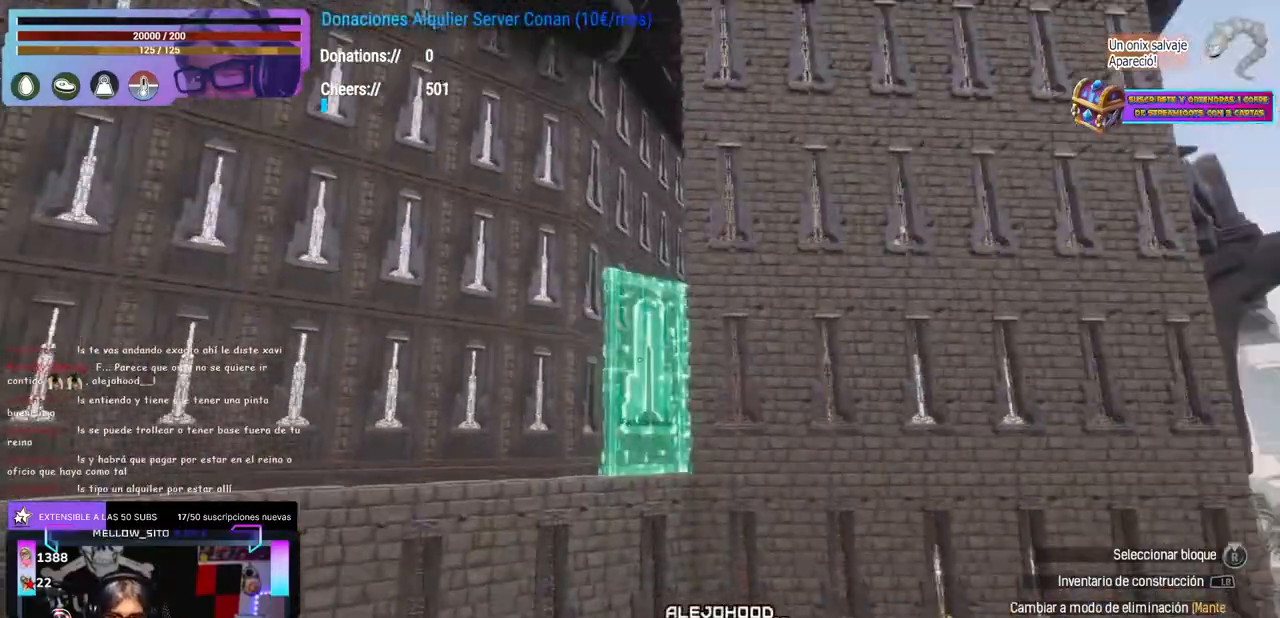
Gameplay with a controller (Xbox layout); each line is a JSON object with the inputs held at the frame after it (dt_ms = milliseconds from this image to that frame). "events" lists button and stick changes between this image and that frame as [ms after this image, input, new state], when the widget could be followed in between. Not read: R3 SELECT START.
{"dt_ms": 500, "buttons": [], "left_stick": "center", "right_stick": "center", "events": [[117, "right_stick", "up"], [167, "right_stick", "center"]]}
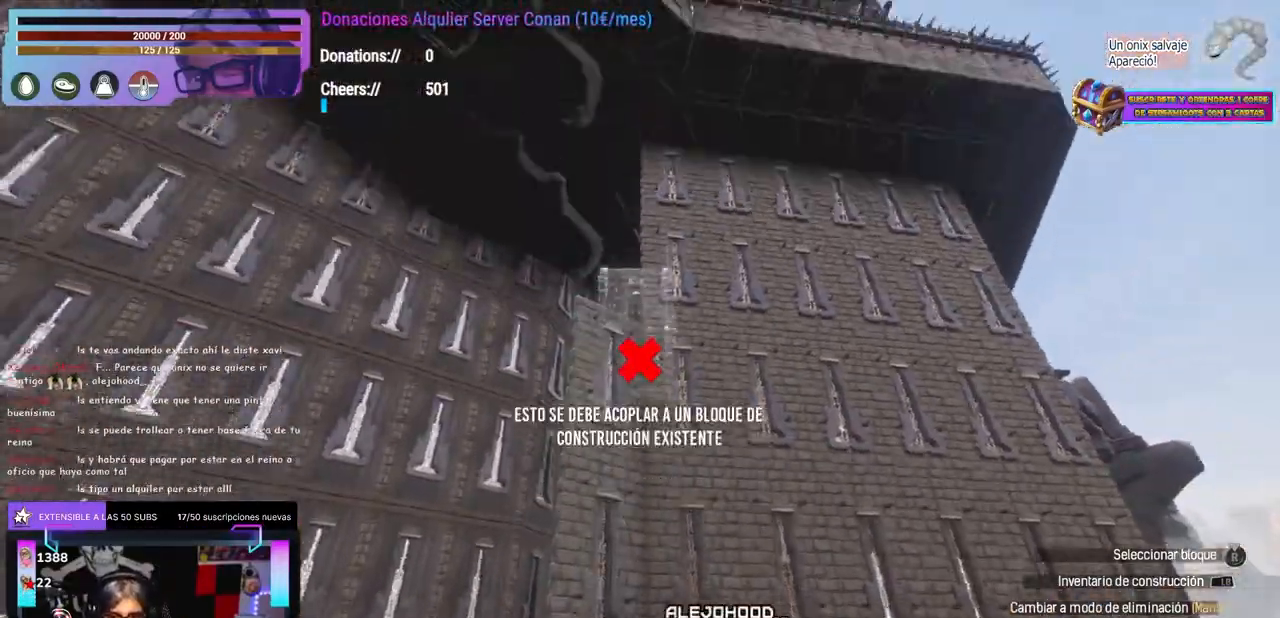
{"dt_ms": 500, "buttons": [], "left_stick": "center", "right_stick": "down-left", "events": [[50, "right_stick", "up-left"], [317, "right_stick", "center"], [467, "right_stick", "down-left"]]}
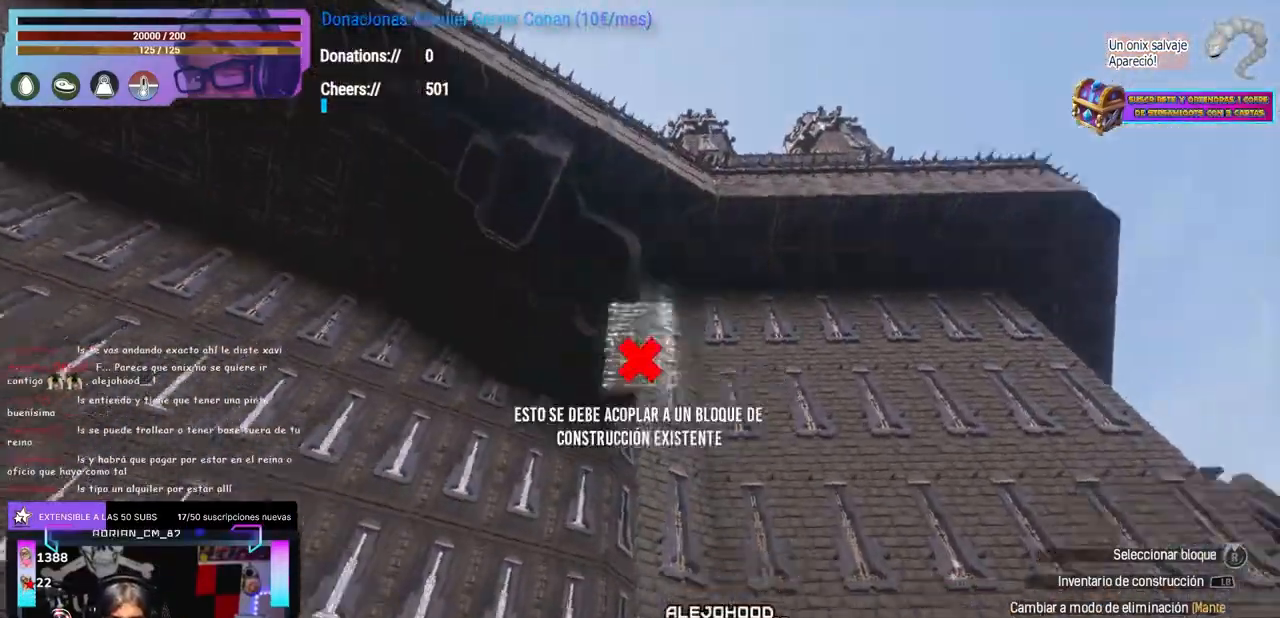
{"dt_ms": 1000, "buttons": [], "left_stick": "center", "right_stick": "down", "events": [[67, "right_stick", "down"], [333, "right_stick", "up"], [400, "right_stick", "center"], [517, "right_stick", "up"], [583, "right_stick", "center"], [917, "right_stick", "down"]]}
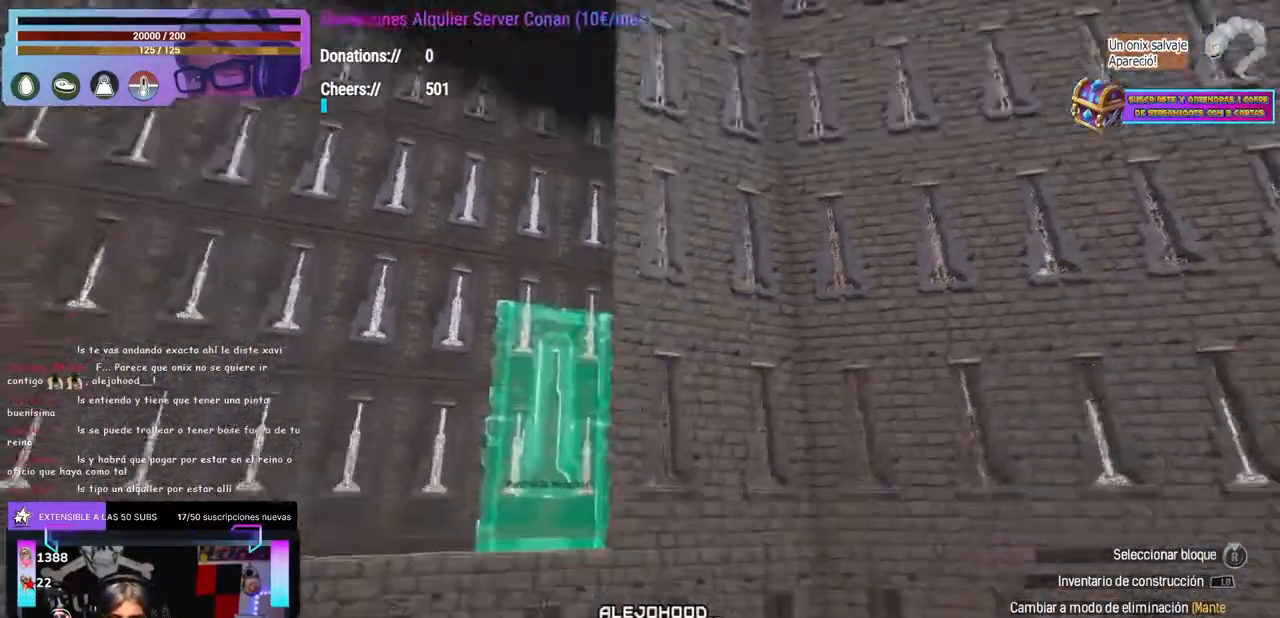
{"dt_ms": 500, "buttons": [], "left_stick": "center", "right_stick": "center", "events": [[33, "right_stick", "center"], [150, "right_stick", "up"], [267, "right_stick", "up-left"], [467, "right_stick", "center"]]}
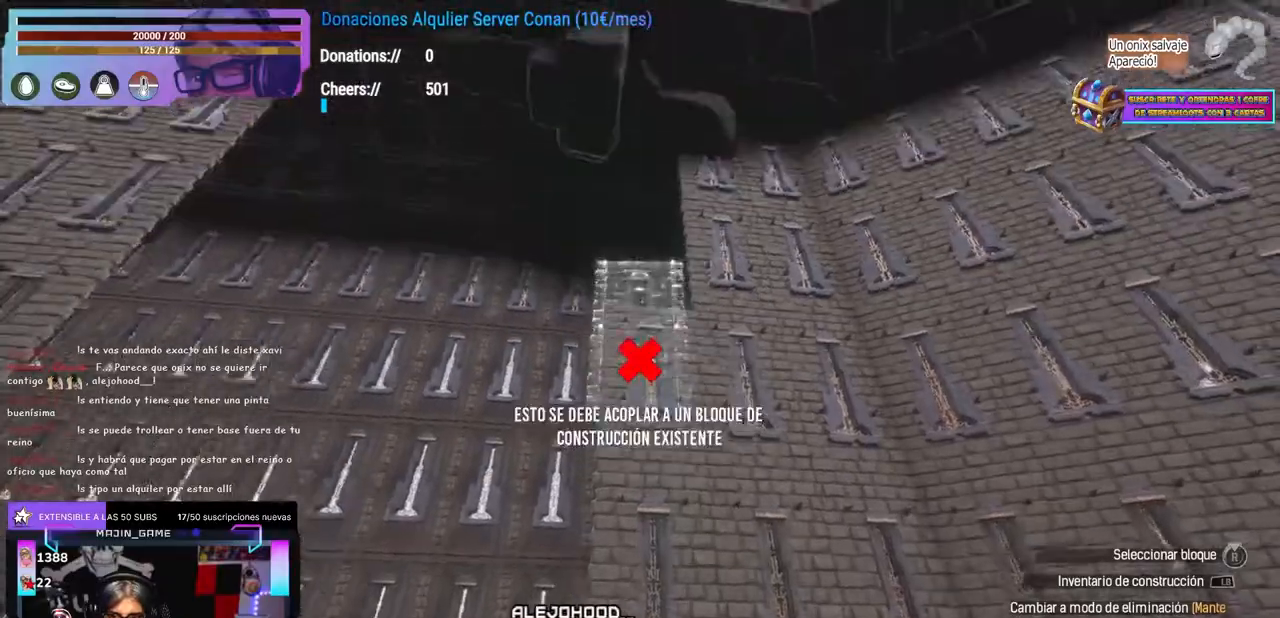
{"dt_ms": 500, "buttons": [], "left_stick": "center", "right_stick": "down", "events": [[50, "right_stick", "up"], [100, "right_stick", "center"], [217, "right_stick", "up"], [300, "right_stick", "center"], [383, "right_stick", "down"]]}